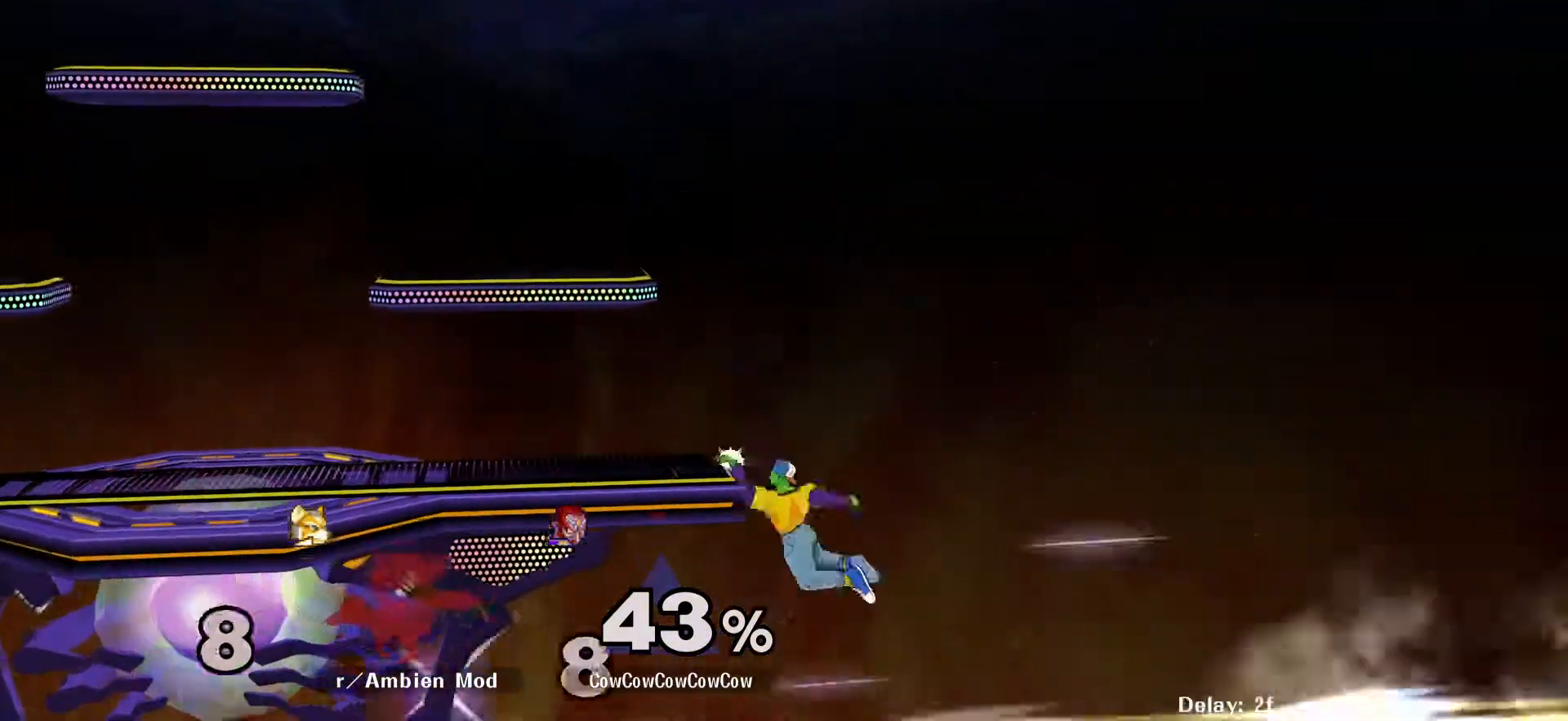
Gameplay with a controller (arcade stick); each line is a JSON object with the inputs held at the frame after it. "events" lists button and stick changes between this image and that frame as [ms after this image, input, new state], when the widget could be followed in between. Not read: L3 R3 other_buttons.
{"buttons": [], "events": [[117, "DPAD_LEFT", "down"], [150, "Y", "down"], [433, "Y", "up"], [467, "DPAD_LEFT", "up"]]}
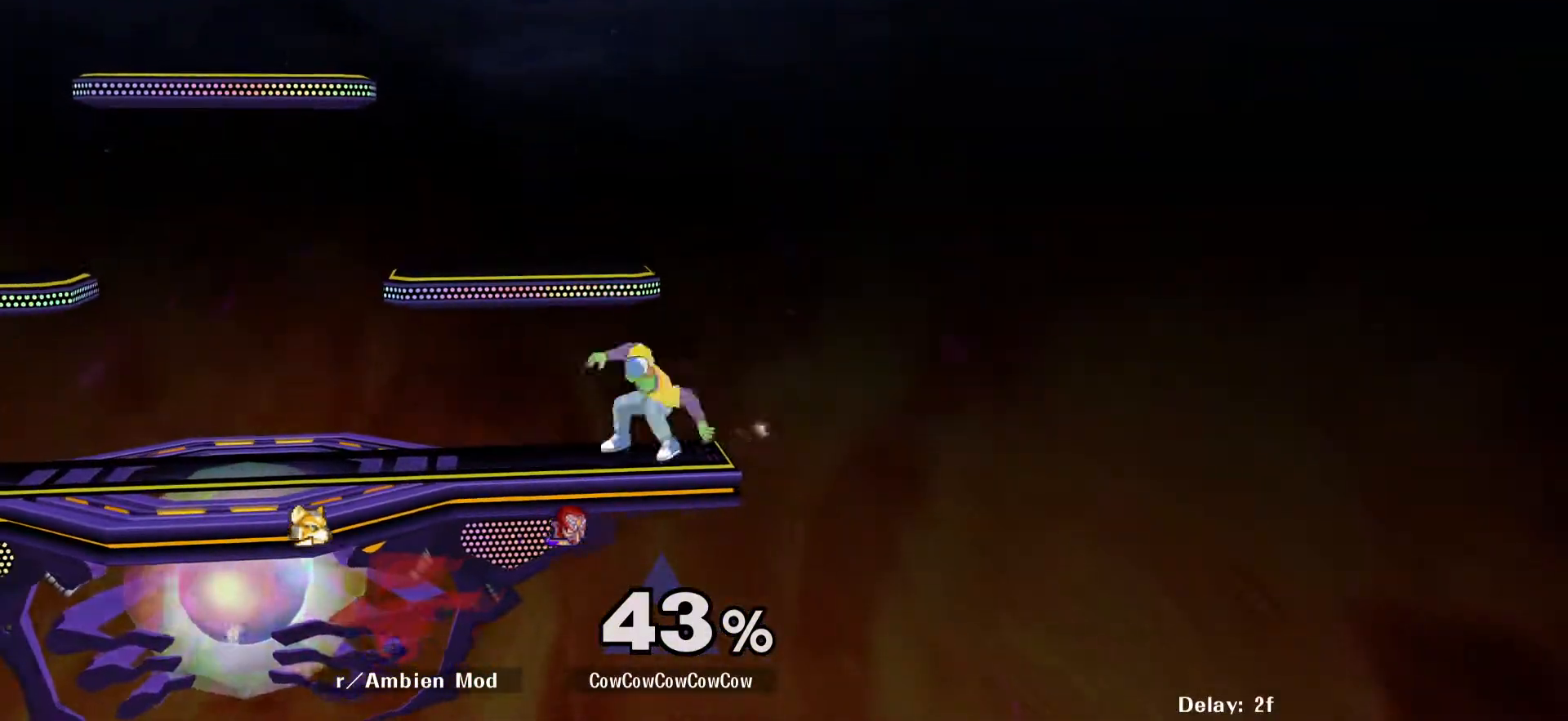
{"buttons": ["Y"], "events": [[200, "DPAD_LEFT", "down"], [350, "Y", "down"], [383, "DPAD_LEFT", "up"], [417, "Y", "up"], [467, "Y", "down"]]}
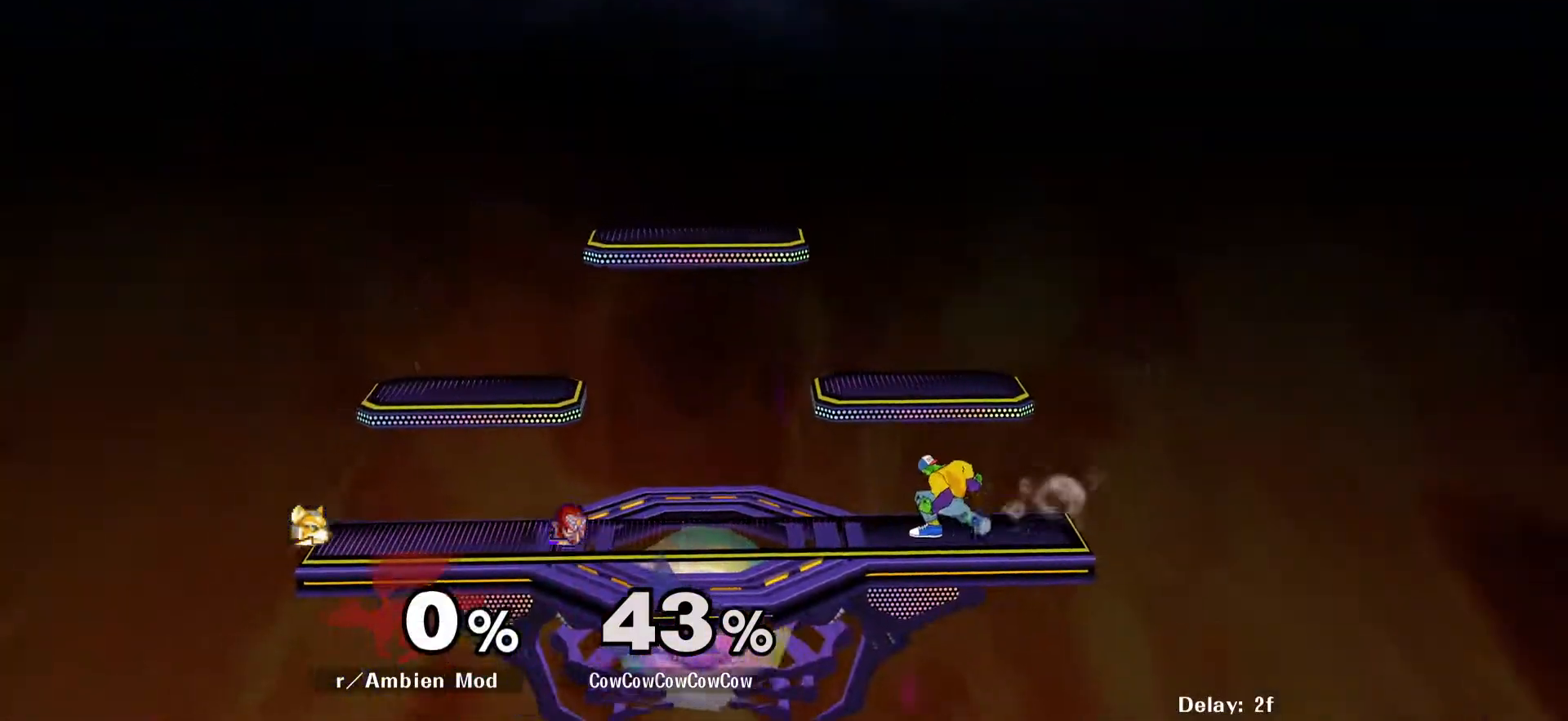
{"buttons": ["DPAD_DOWN", "DPAD_RIGHT"], "events": [[33, "Y", "up"], [67, "DPAD_RIGHT", "down"], [183, "R1", "down"], [250, "R1", "up"], [433, "DPAD_DOWN", "down"]]}
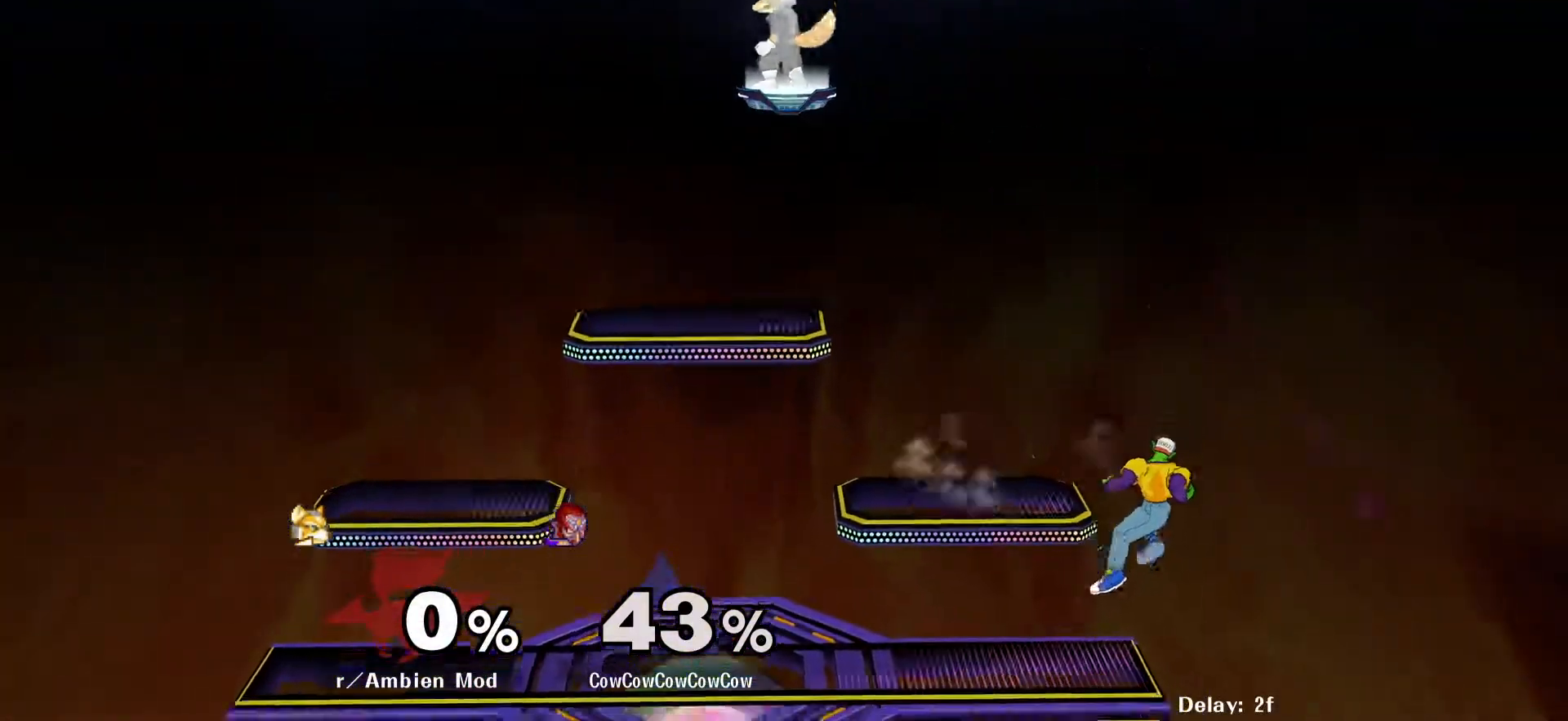
{"buttons": ["DPAD_DOWN"], "events": [[17, "DPAD_DOWN", "up"], [283, "DPAD_DOWN", "down"], [283, "DPAD_RIGHT", "up"], [350, "Y", "down"], [417, "Y", "up"]]}
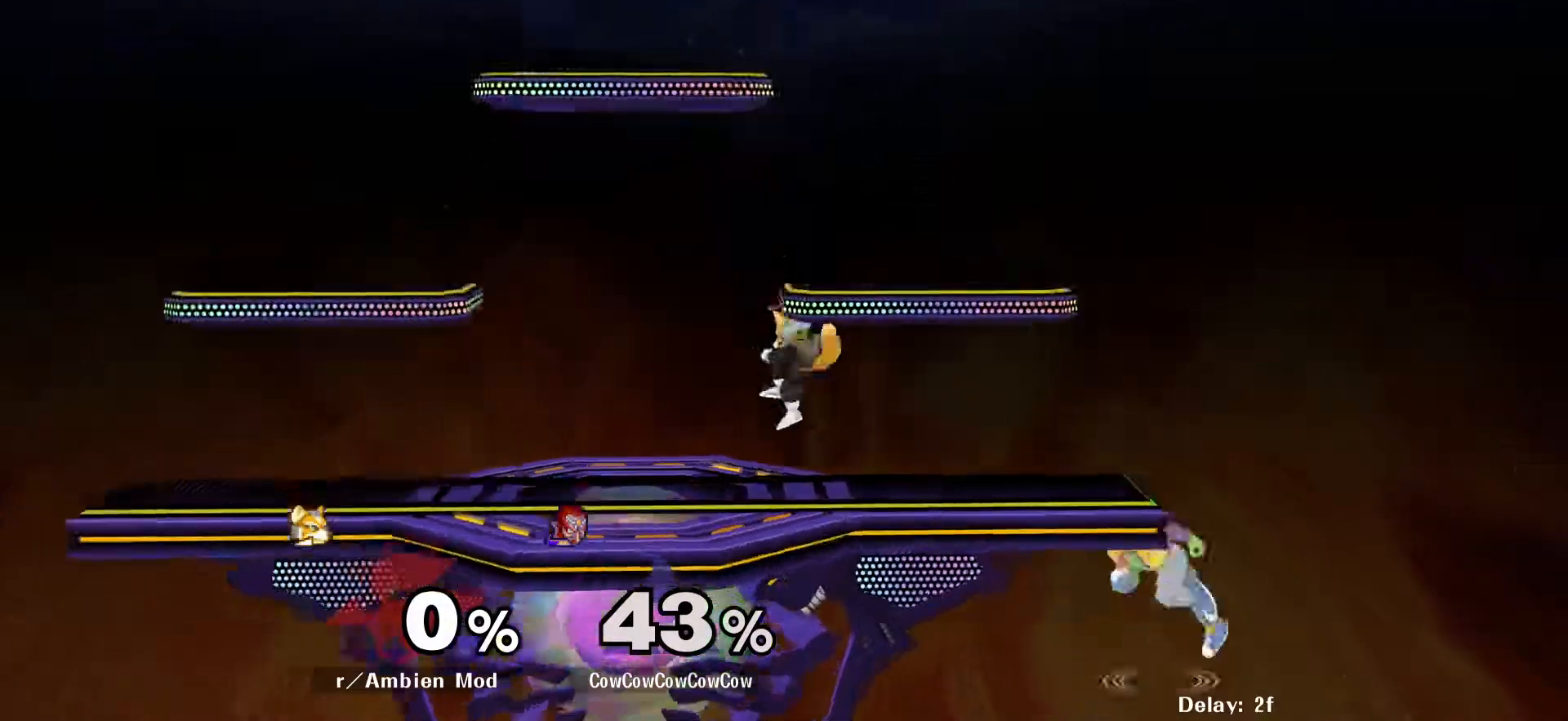
{"buttons": ["Y", "DPAD_DOWN"], "events": [[467, "Y", "down"]]}
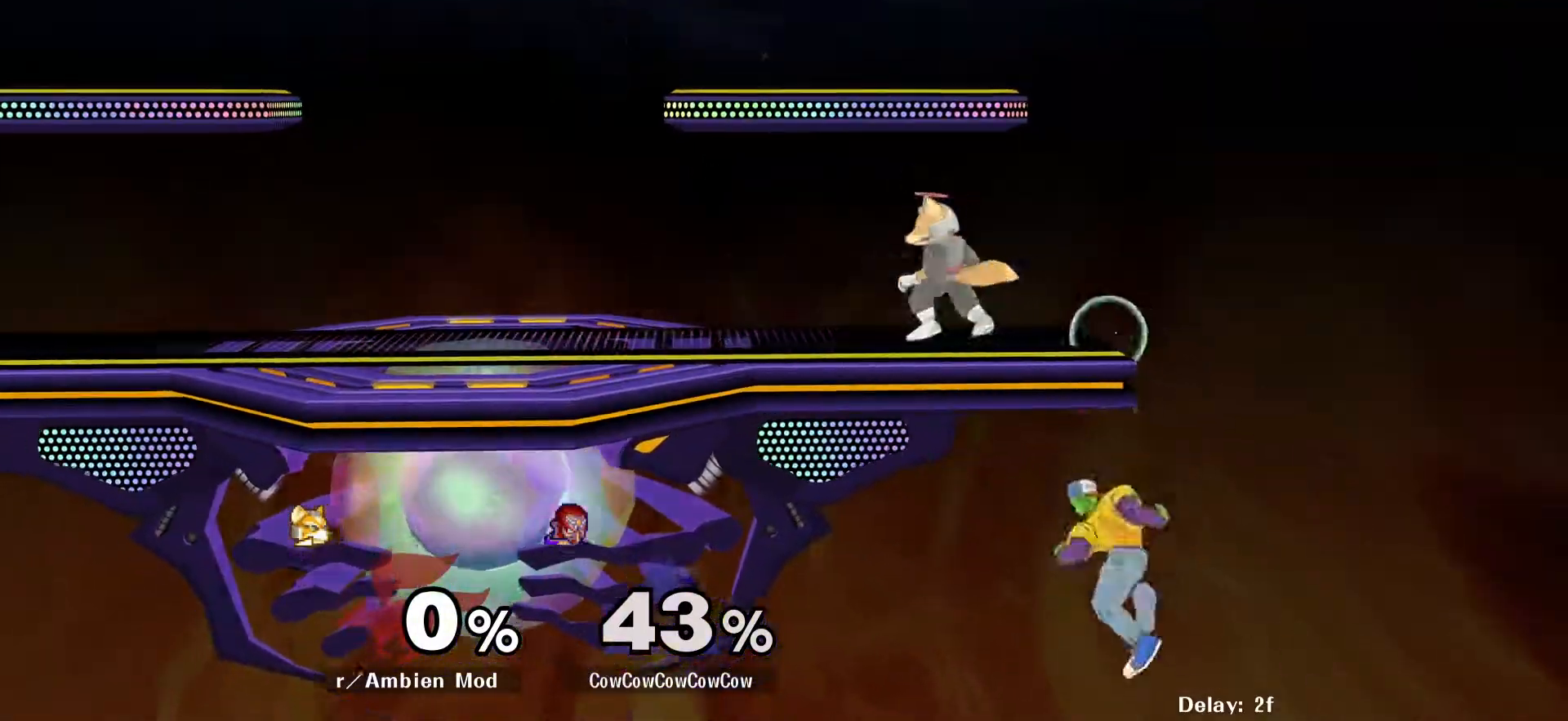
{"buttons": [], "events": [[33, "DPAD_DOWN", "up"], [67, "Y", "up"]]}
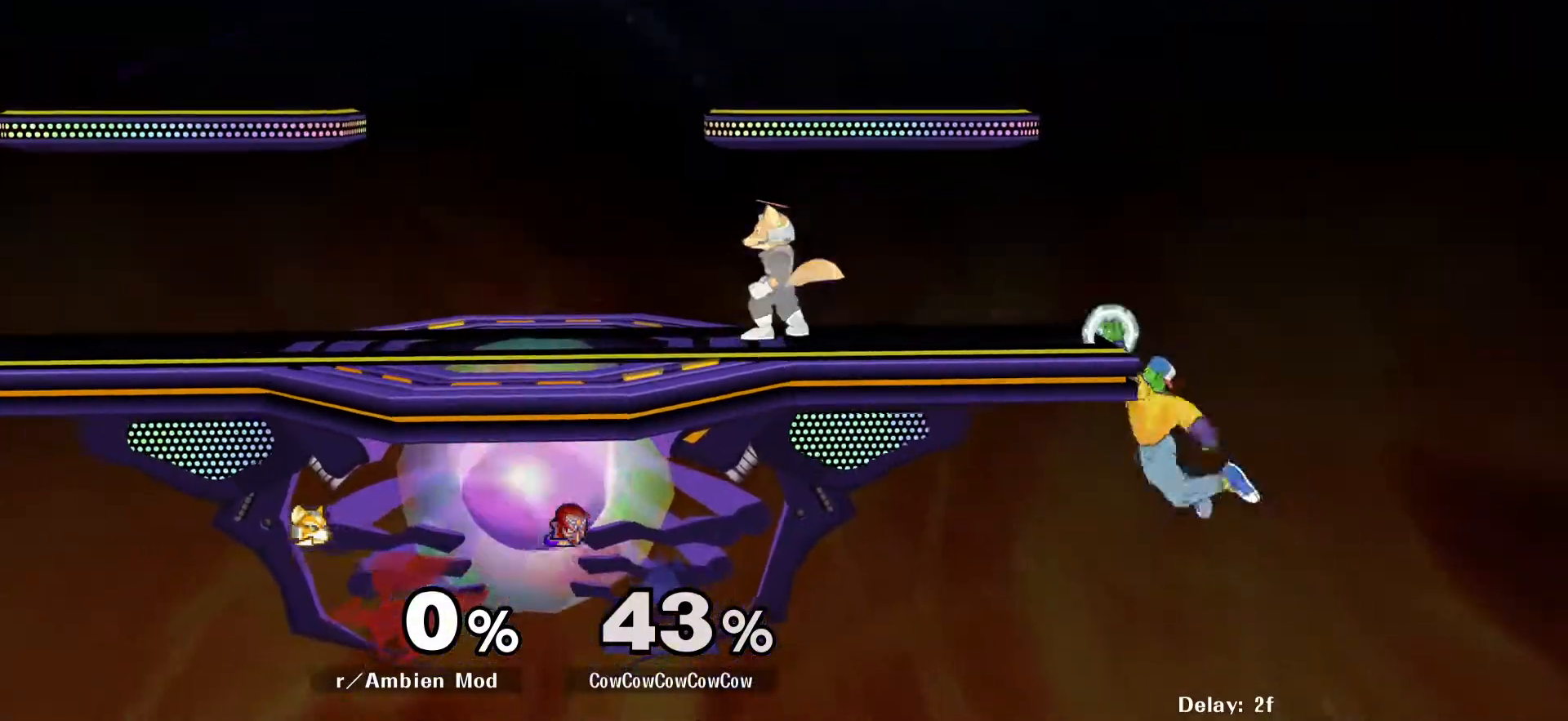
{"buttons": [], "events": [[17, "DPAD_RIGHT", "down"], [50, "DPAD_LEFT", "down"], [83, "Y", "down"], [117, "DPAD_RIGHT", "up"], [217, "Y", "up"], [450, "DPAD_LEFT", "up"], [450, "Y", "down"], [500, "Y", "up"]]}
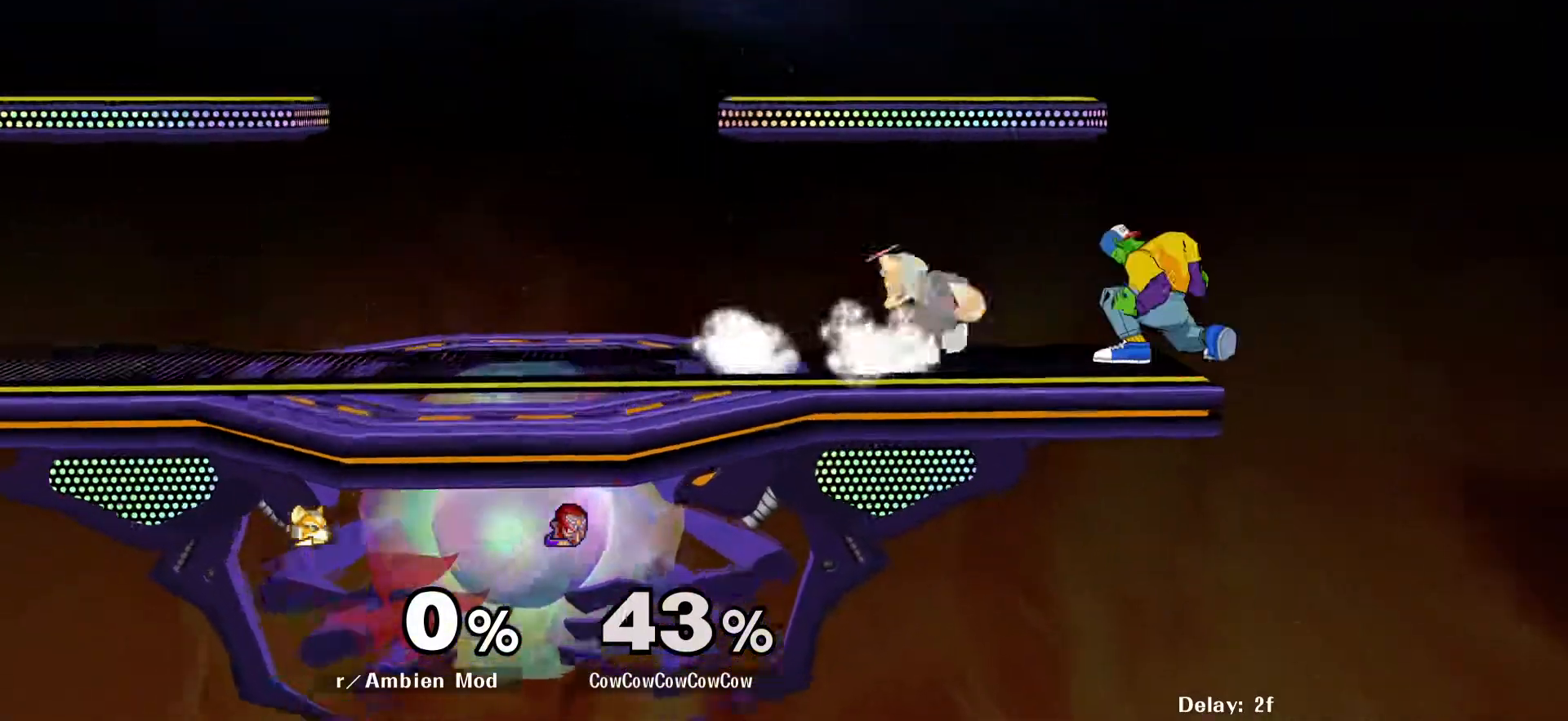
{"buttons": ["DPAD_LEFT"], "events": [[83, "DPAD_LEFT", "down"], [133, "C_LEFT", "down"], [300, "C_LEFT", "up"], [333, "DPAD_DOWN", "down"], [417, "DPAD_DOWN", "up"]]}
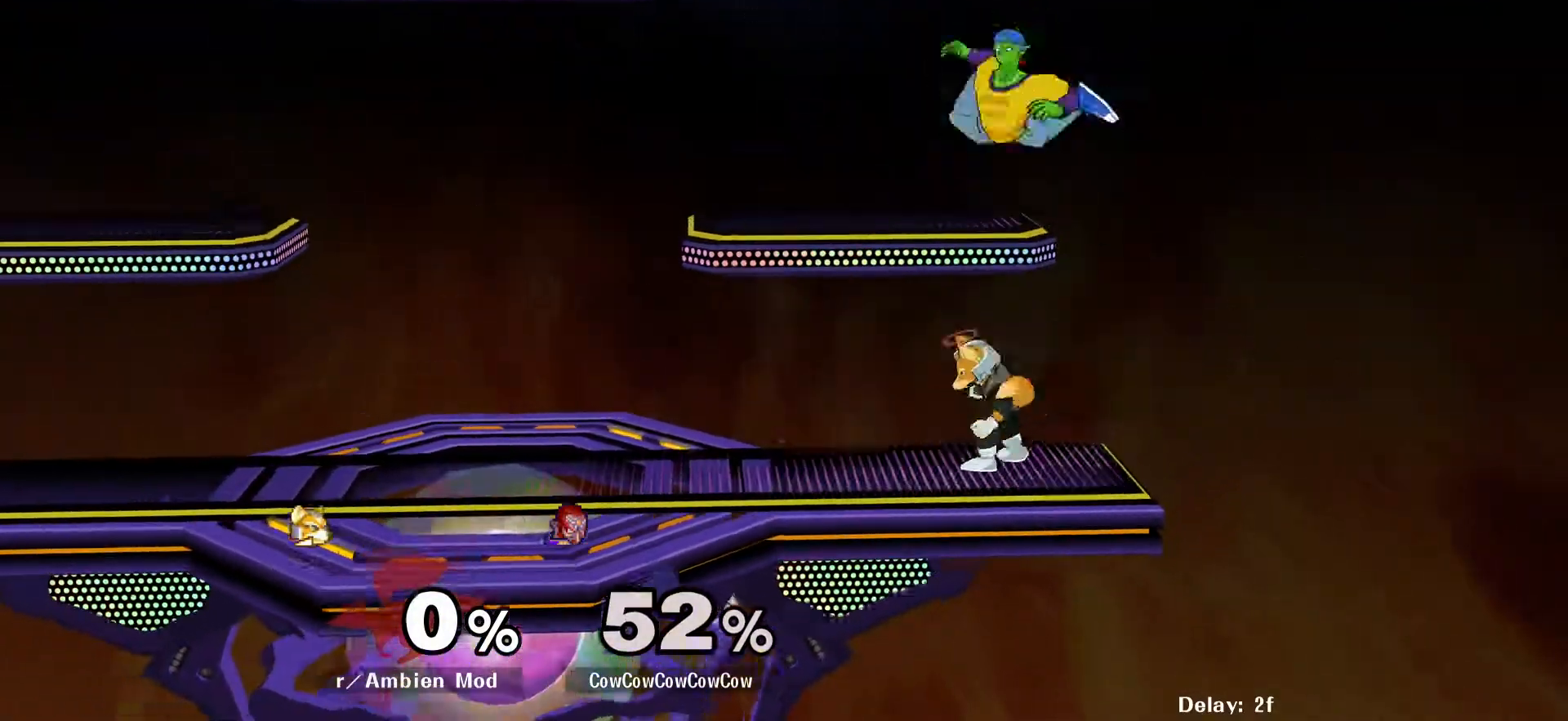
{"buttons": [], "events": [[167, "L1", "down"], [383, "DPAD_LEFT", "up"], [417, "L1", "up"]]}
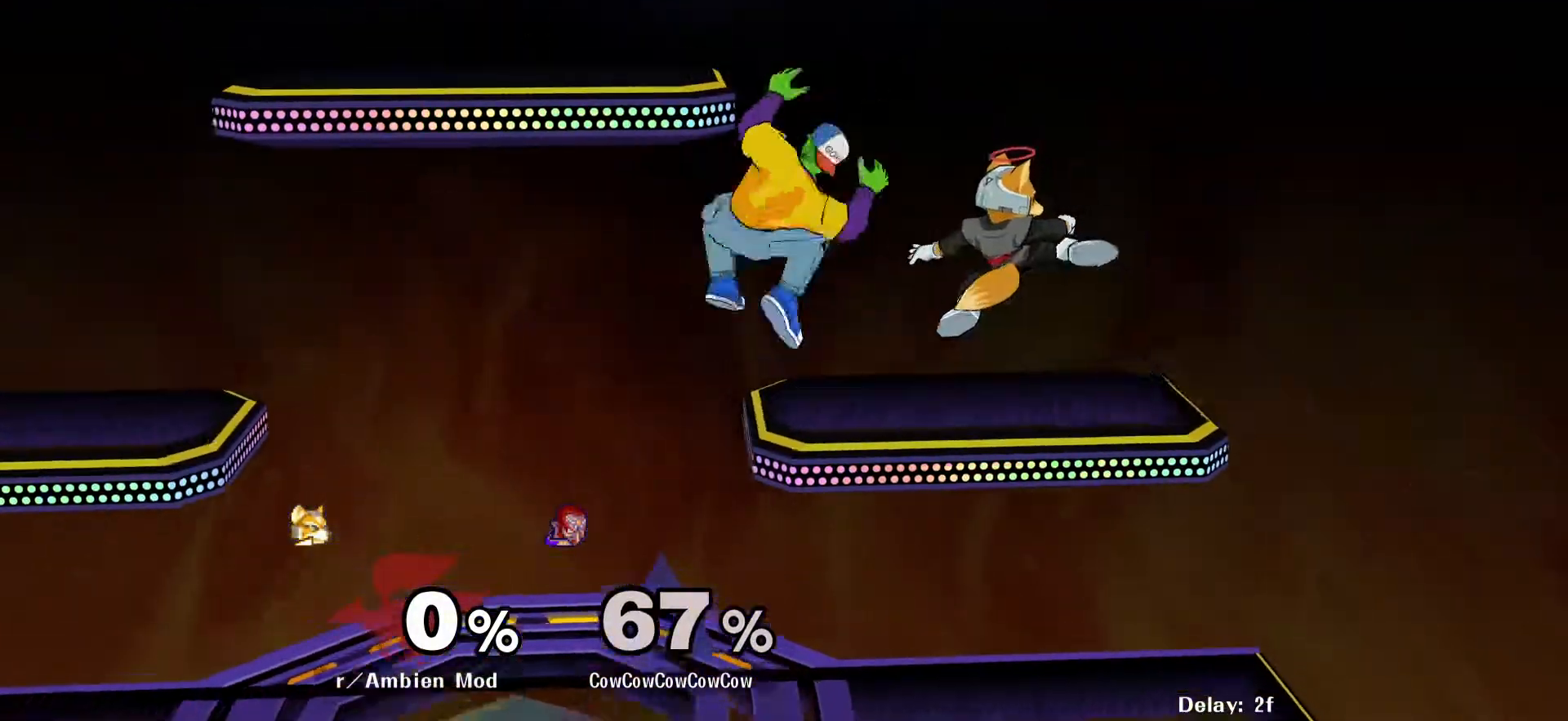
{"buttons": ["DPAD_LEFT"], "events": [[400, "Y", "down"], [483, "Y", "up"], [500, "DPAD_LEFT", "down"]]}
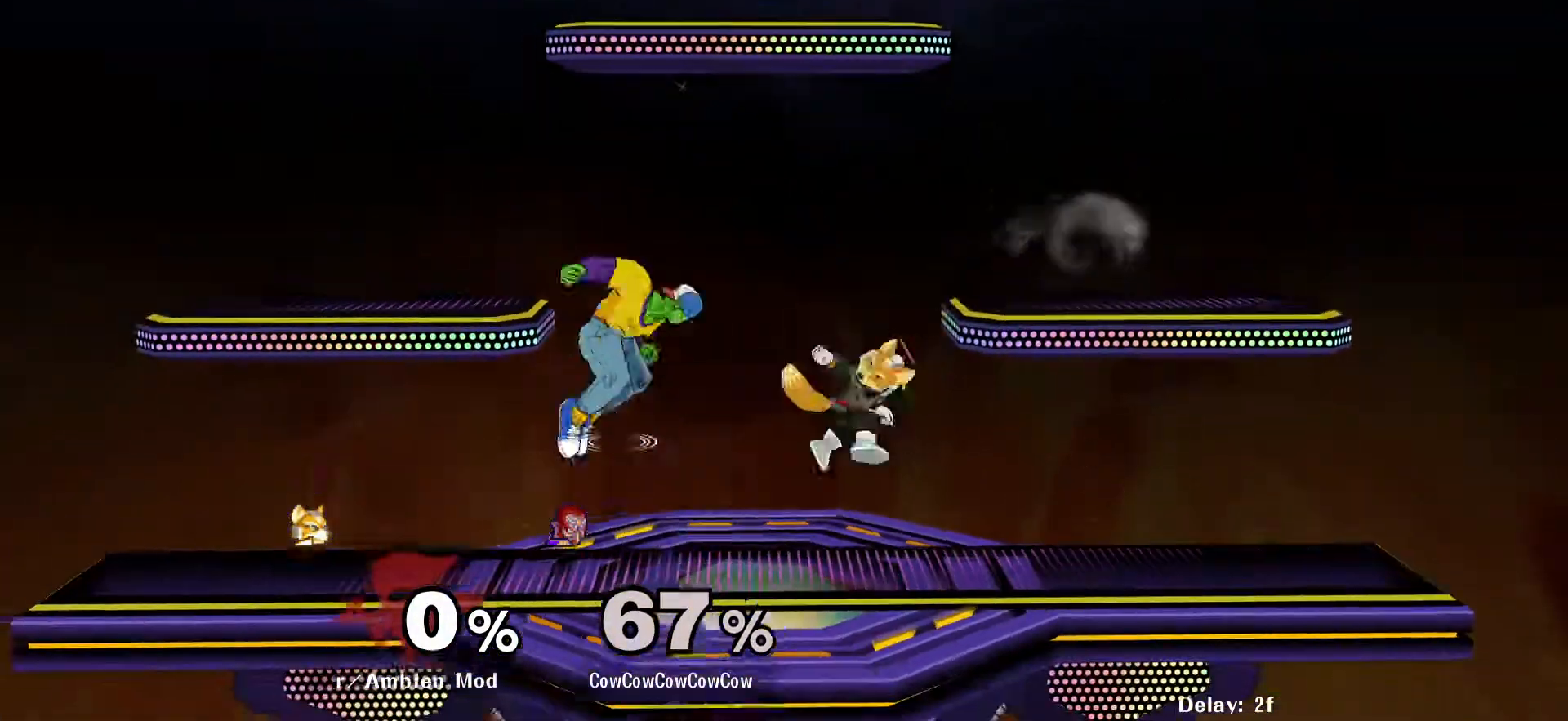
{"buttons": ["DPAD_DOWN"], "events": [[33, "DPAD_LEFT", "up"], [50, "DPAD_RIGHT", "down"], [100, "C_DOWN", "down"], [200, "DPAD_DOWN", "down"], [300, "C_DOWN", "up"], [317, "DPAD_DOWN", "up"], [333, "Z", "down"], [383, "DPAD_DOWN", "down"], [400, "Z", "up"], [483, "DPAD_RIGHT", "up"]]}
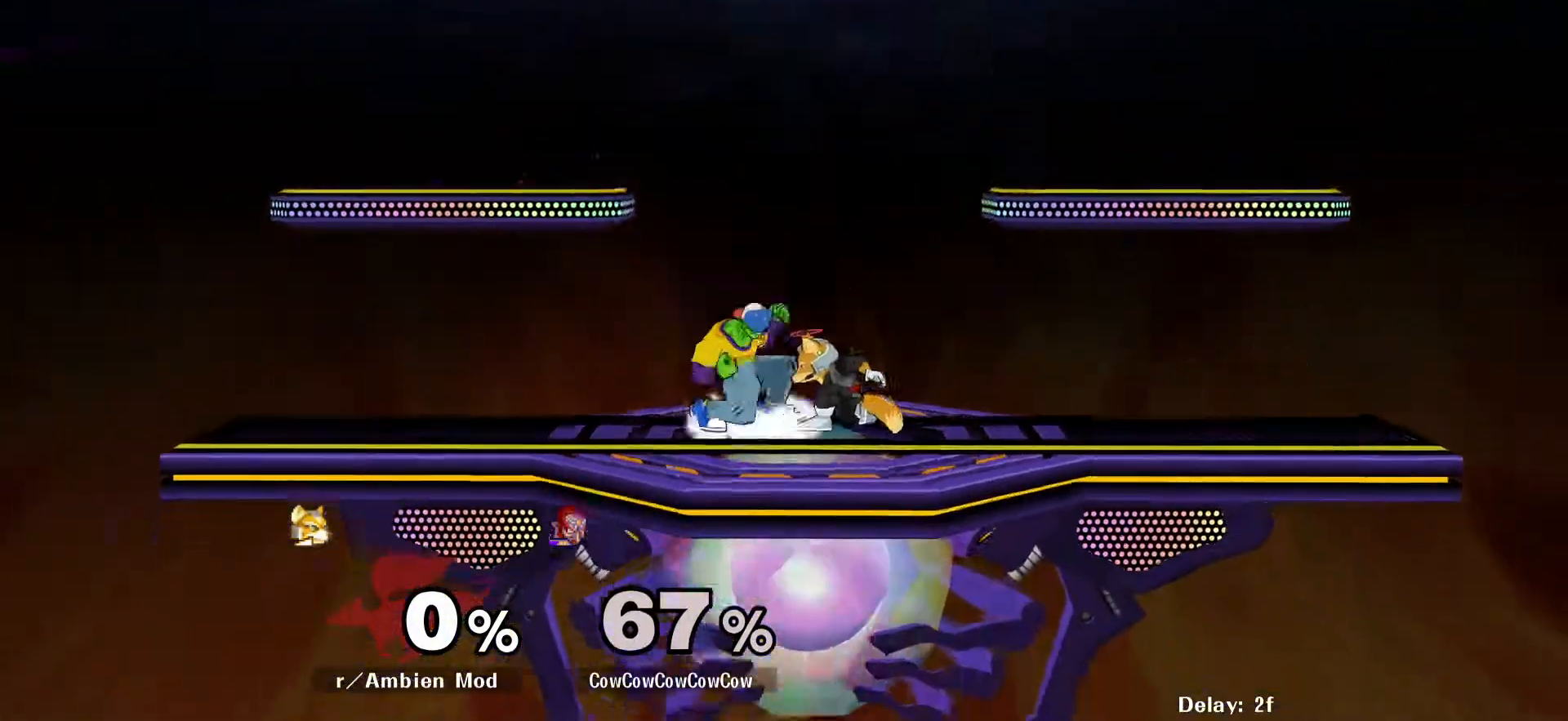
{"buttons": ["L1", "DPAD_DOWN"], "events": [[83, "L1", "down"], [233, "A", "down"], [333, "A", "up"], [400, "A", "down"], [500, "A", "up"]]}
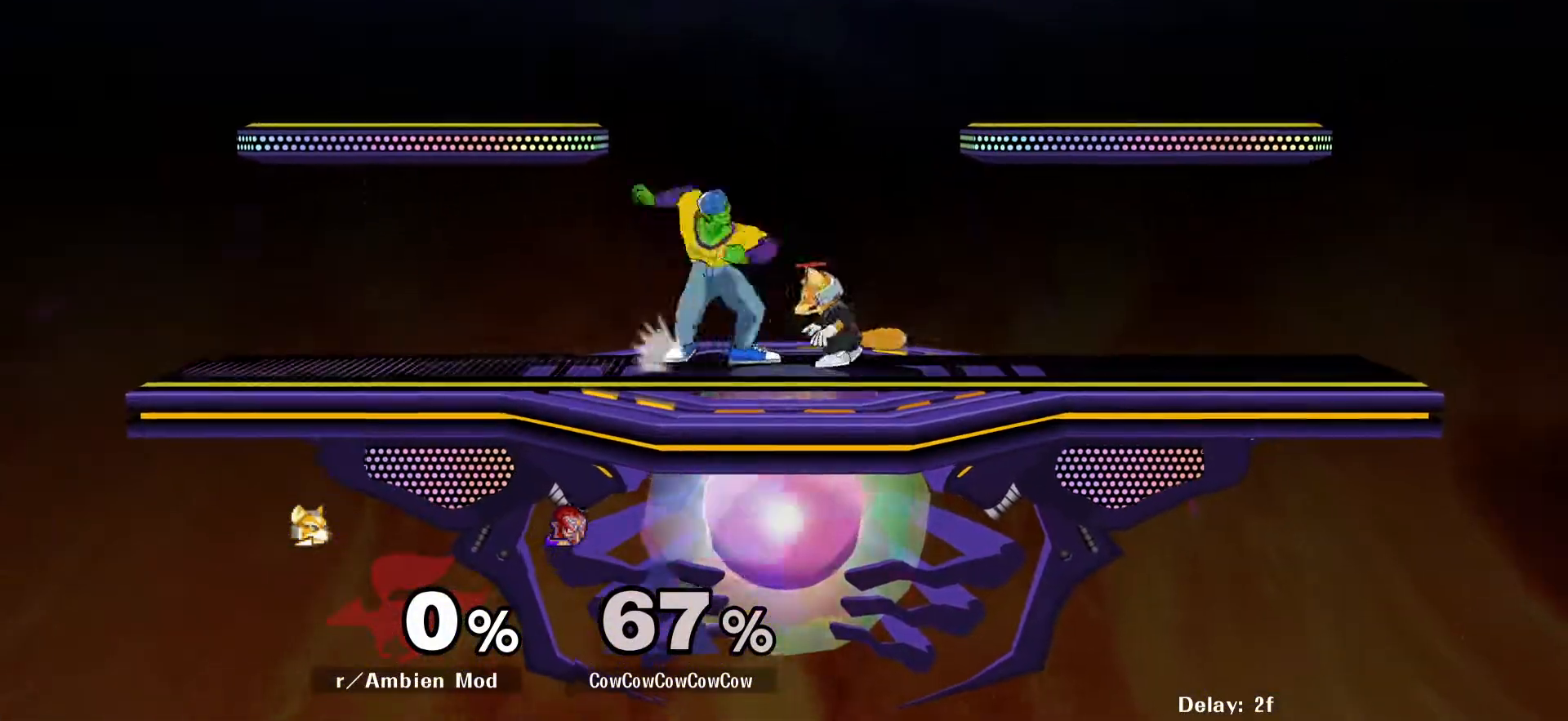
{"buttons": ["DPAD_DOWN", "C_DOWN"], "events": [[67, "A", "down"], [150, "A", "up"], [250, "L1", "up"], [267, "C_DOWN", "down"]]}
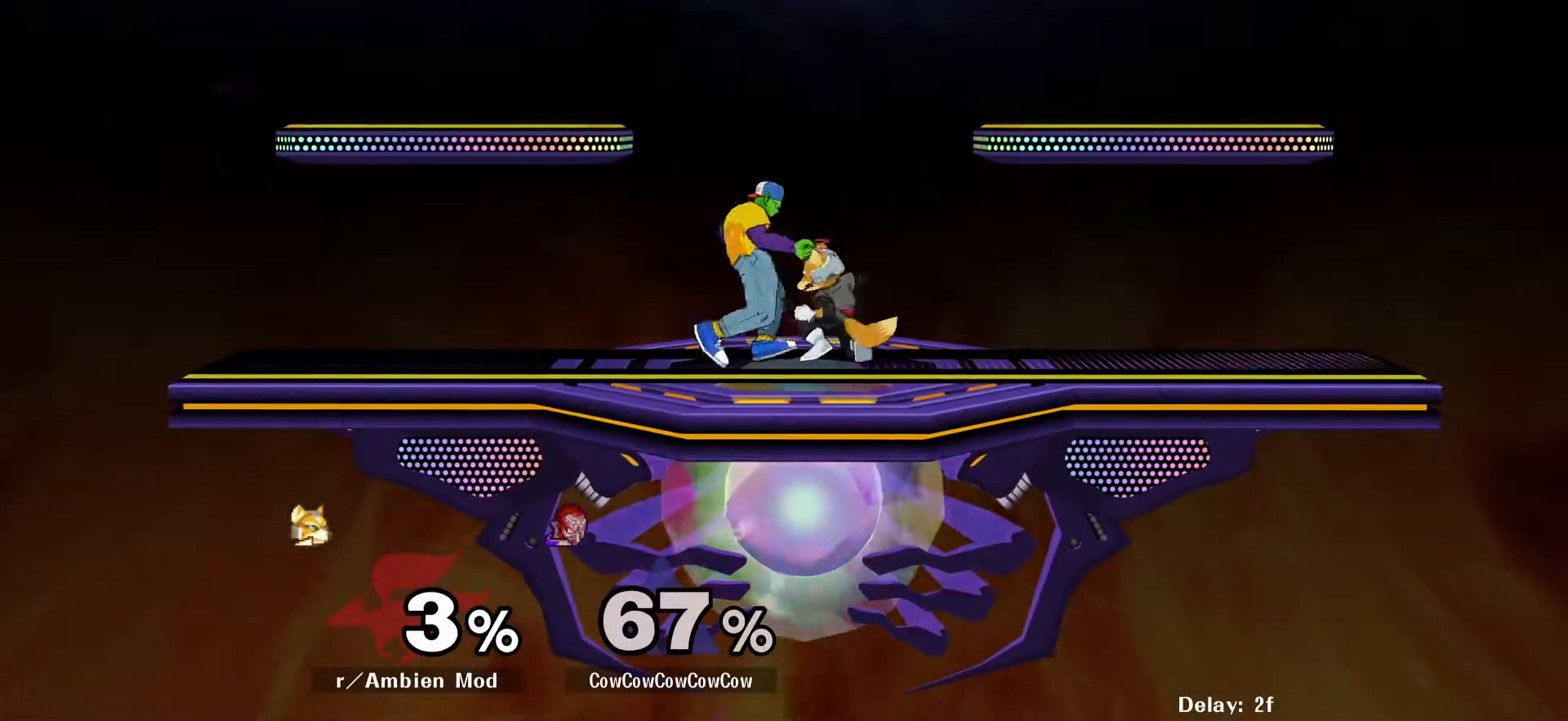
{"buttons": [], "events": [[217, "DPAD_DOWN", "up"], [350, "C_DOWN", "up"]]}
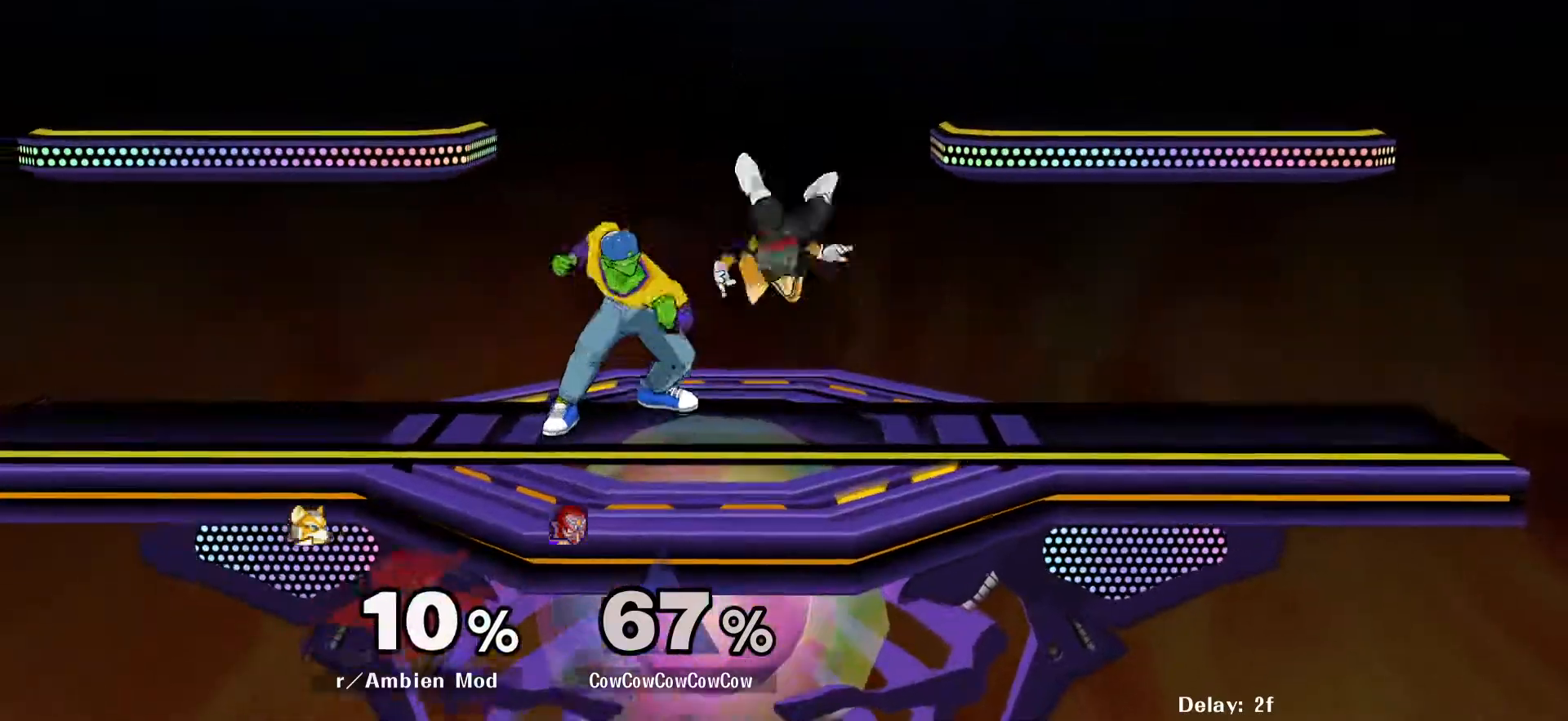
{"buttons": ["DPAD_DOWN"], "events": [[17, "DPAD_DOWN", "down"], [50, "A", "down"], [433, "A", "up"]]}
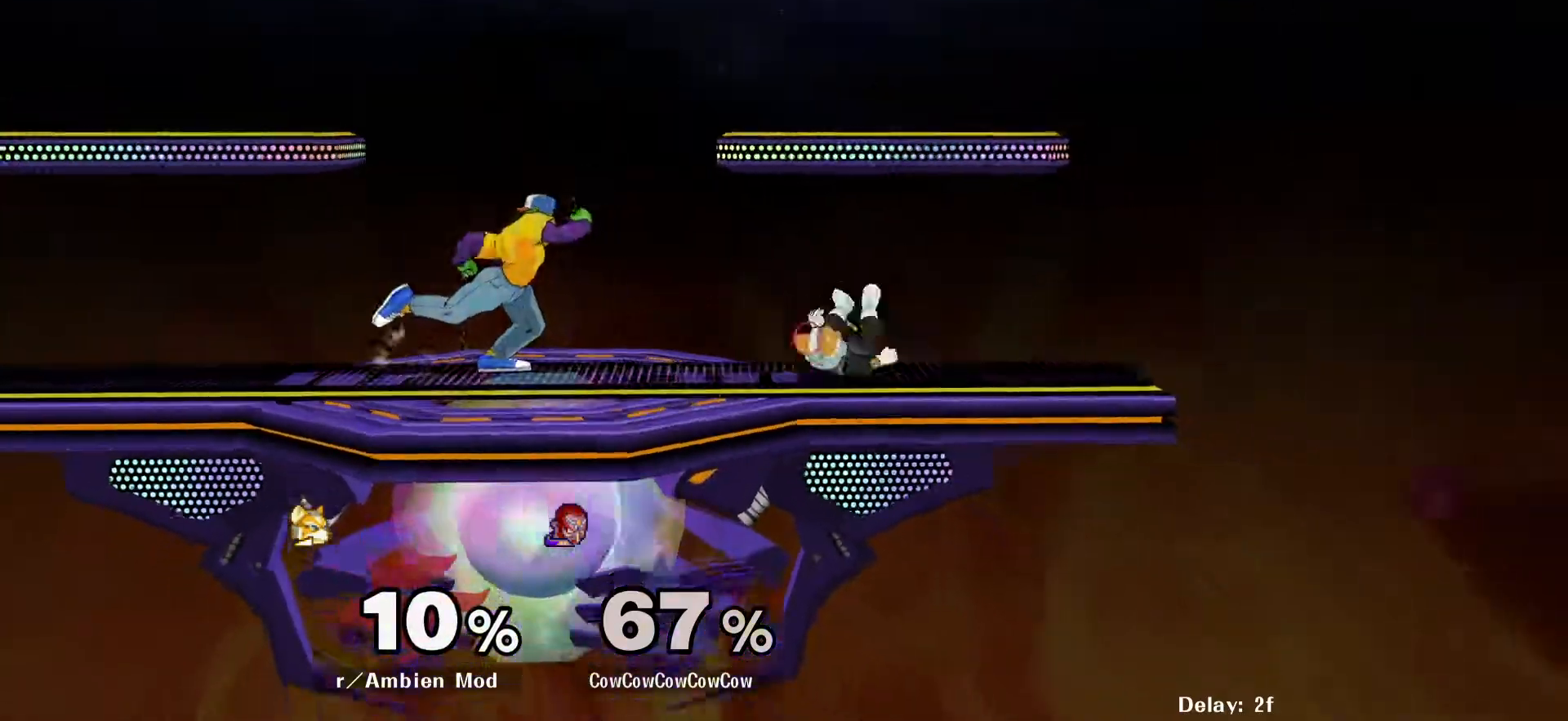
{"buttons": ["DPAD_DOWN"], "events": []}
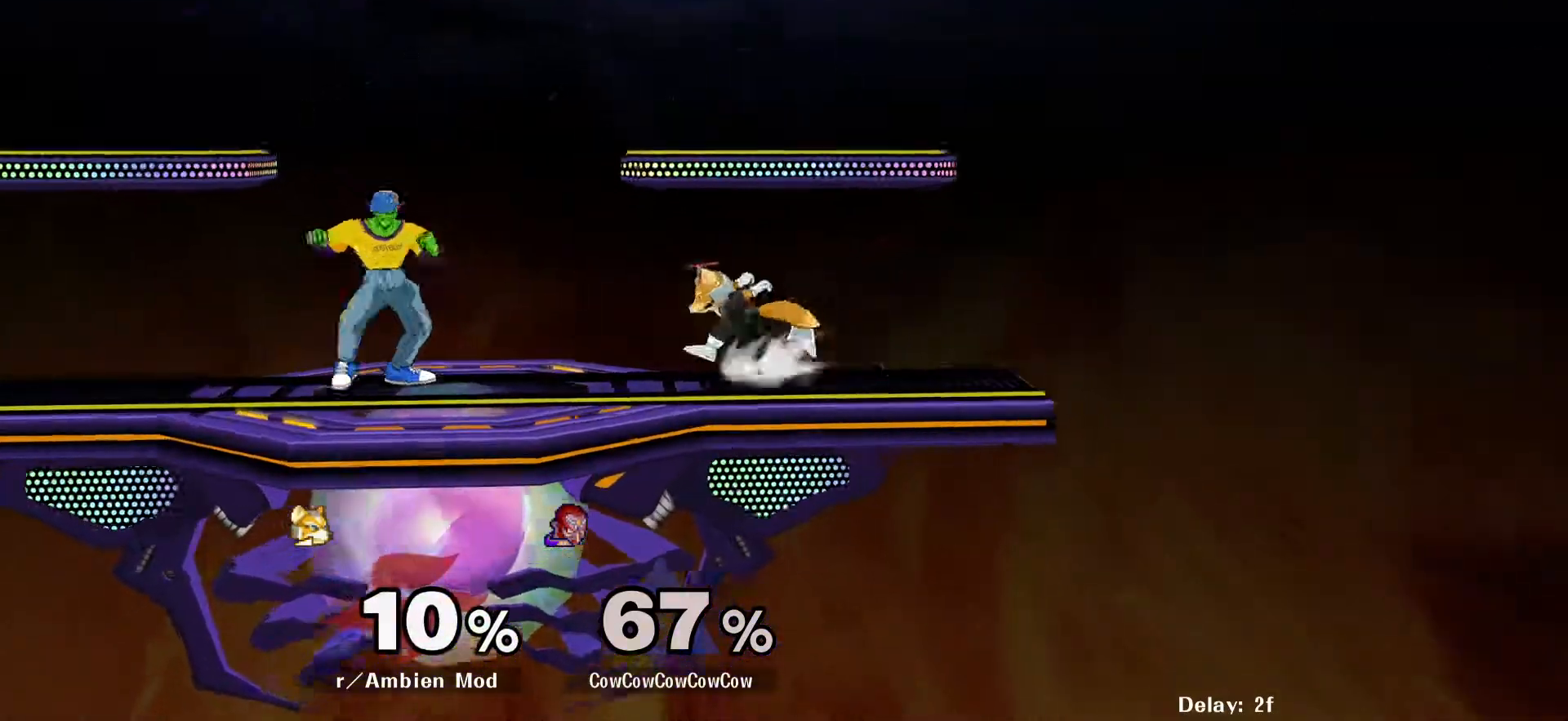
{"buttons": ["DPAD_LEFT"], "events": [[33, "Y", "down"], [50, "DPAD_LEFT", "down"], [117, "R1", "down"], [200, "DPAD_LEFT", "up"], [250, "Y", "up"], [300, "DPAD_DOWN", "up"], [300, "DPAD_LEFT", "down"], [300, "R1", "up"]]}
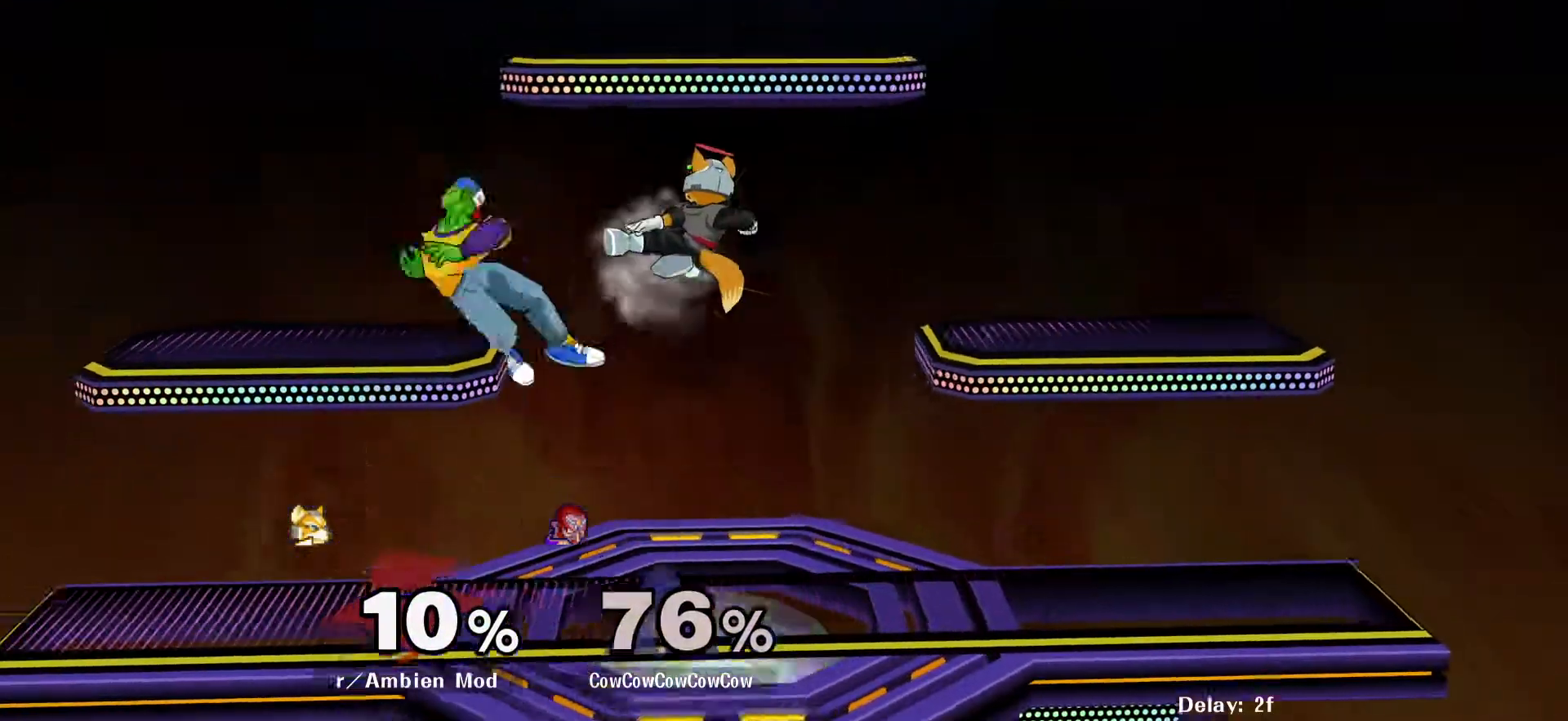
{"buttons": ["DPAD_RIGHT", "C_DOWN"], "events": [[100, "DPAD_LEFT", "up"], [283, "Y", "down"], [317, "DPAD_RIGHT", "down"], [433, "C_DOWN", "down"], [450, "Y", "up"]]}
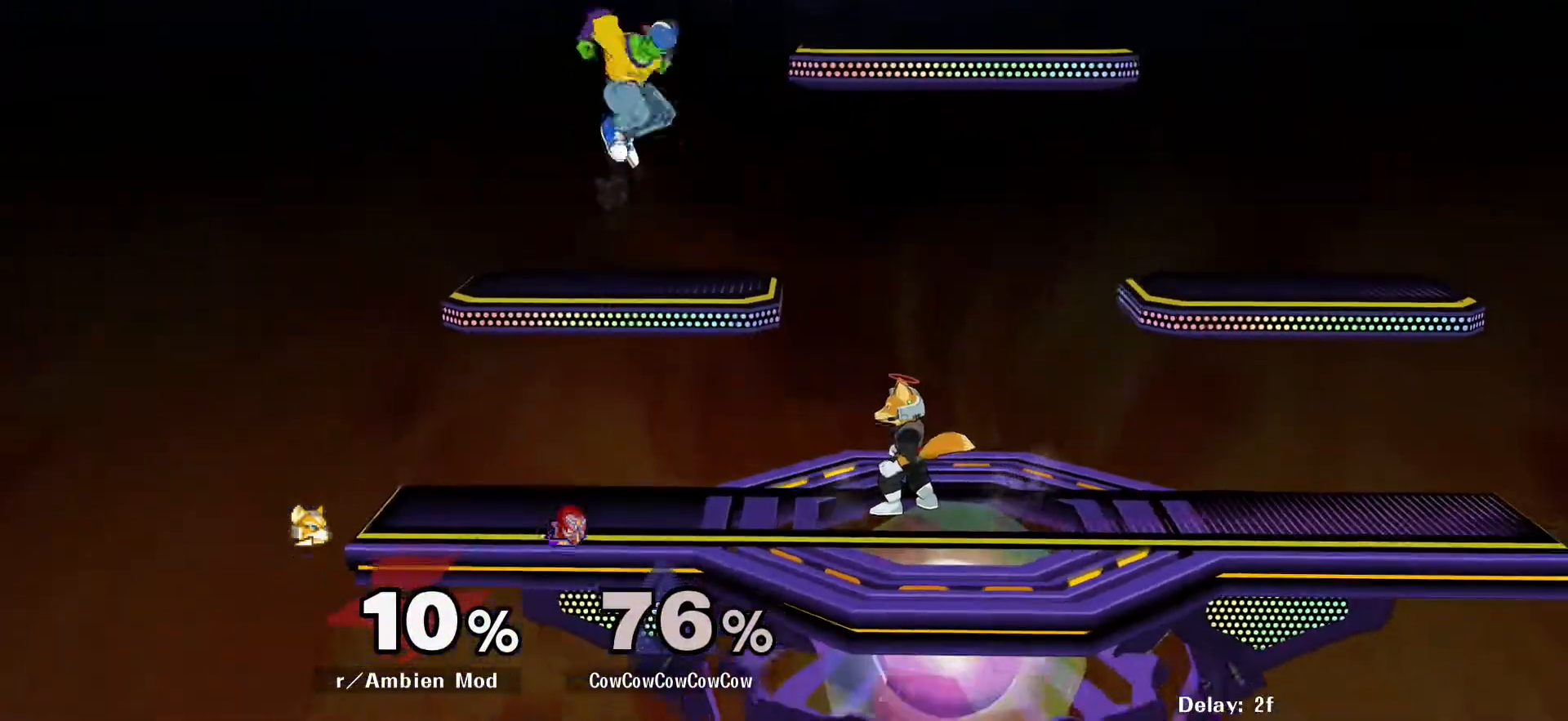
{"buttons": ["DPAD_LEFT"], "events": [[67, "DPAD_LEFT", "down"], [100, "DPAD_RIGHT", "up"], [117, "C_DOWN", "up"], [300, "DPAD_UP", "down"], [483, "DPAD_UP", "up"]]}
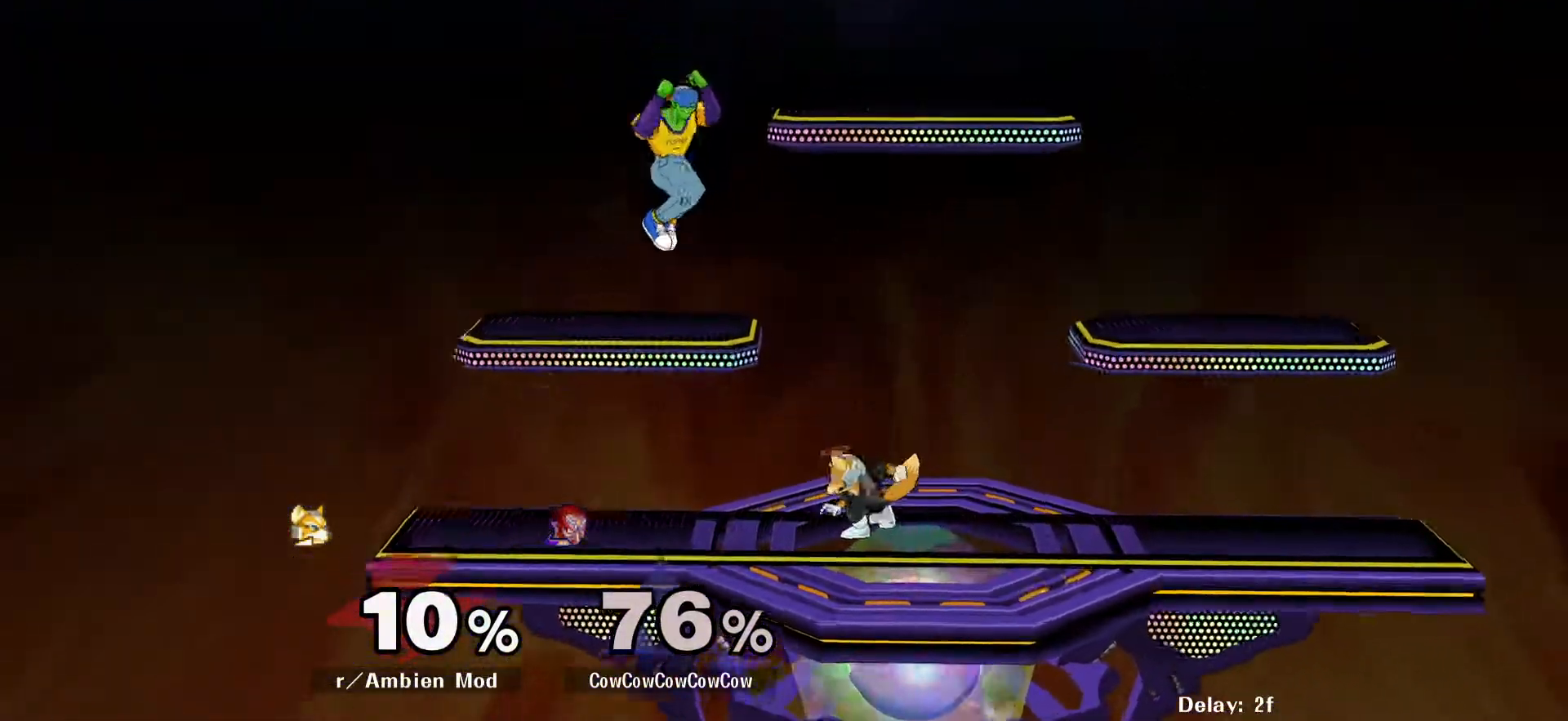
{"buttons": ["DPAD_DOWN", "DPAD_RIGHT"], "events": [[83, "DPAD_LEFT", "up"], [183, "DPAD_DOWN", "down"], [200, "B", "down"], [300, "B", "up"], [383, "DPAD_RIGHT", "down"]]}
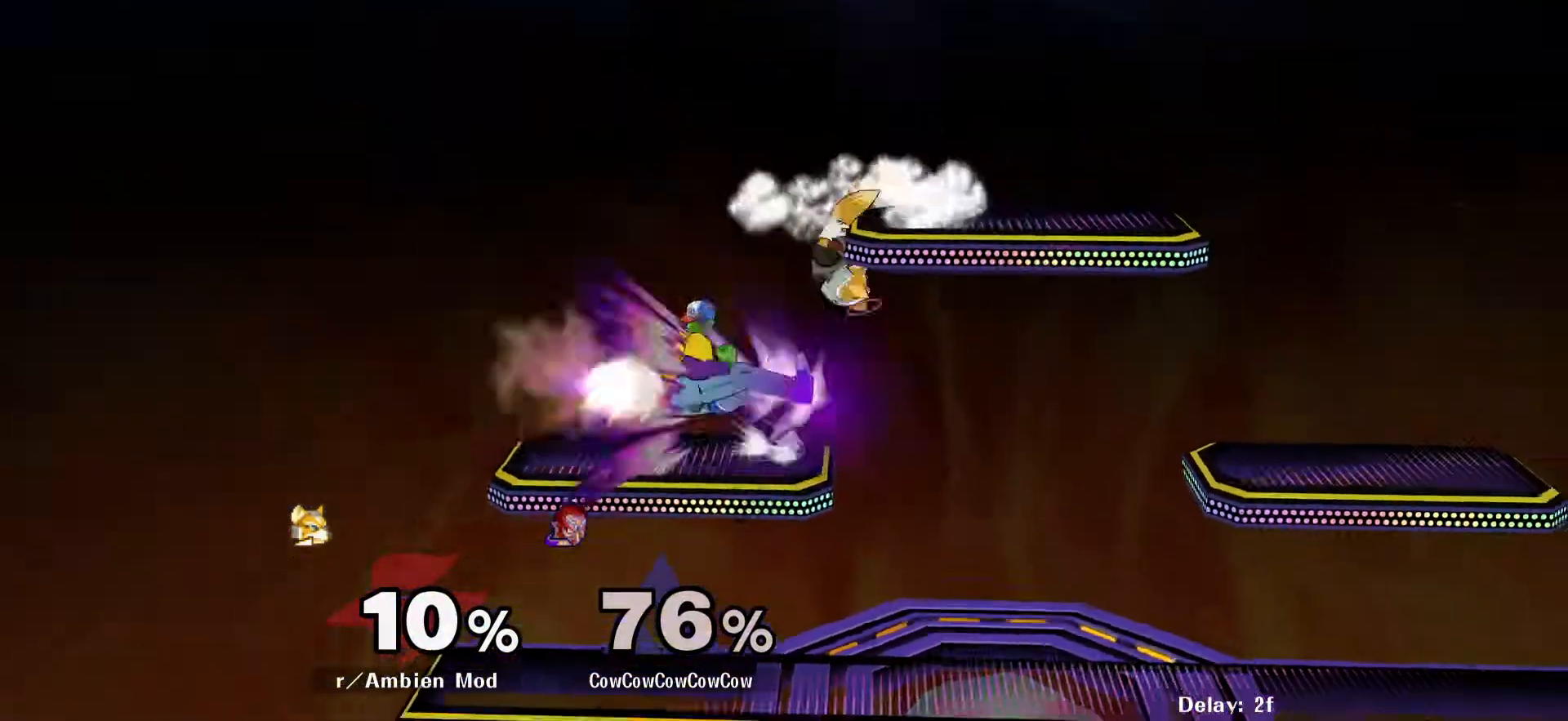
{"buttons": [], "events": [[333, "DPAD_DOWN", "up"], [333, "DPAD_RIGHT", "up"]]}
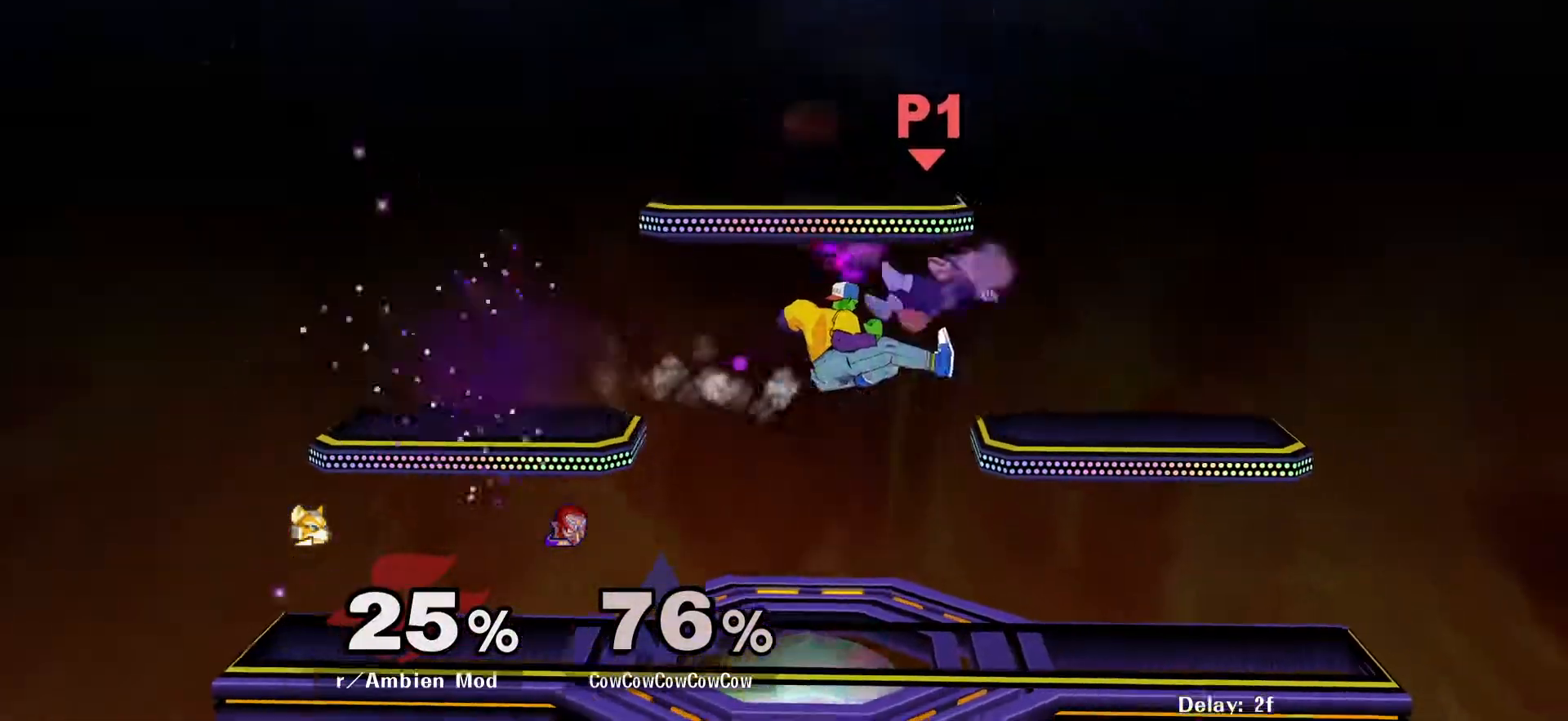
{"buttons": [], "events": [[83, "DPAD_LEFT", "down"], [450, "DPAD_LEFT", "up"]]}
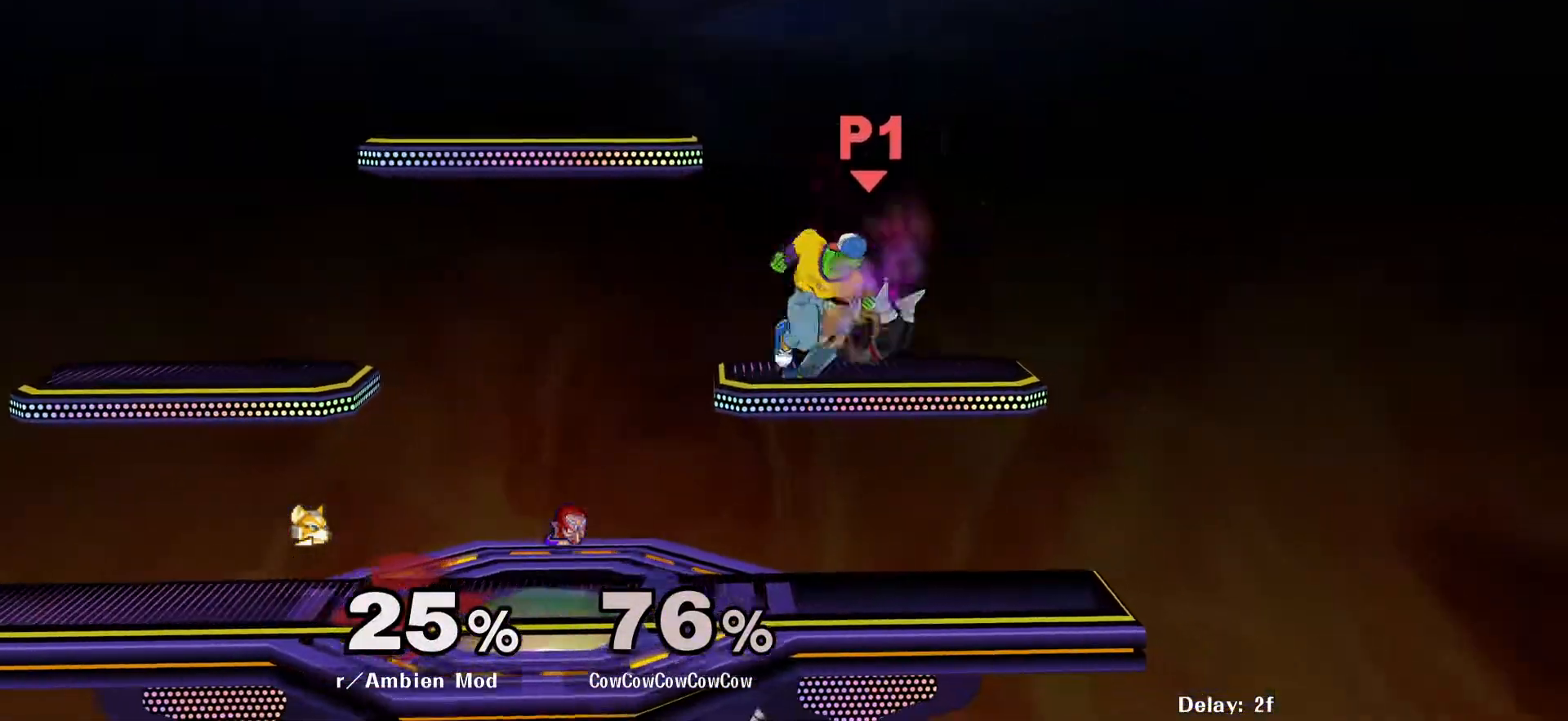
{"buttons": ["DPAD_DOWN"], "events": [[250, "DPAD_DOWN", "down"], [317, "DPAD_LEFT", "down"], [383, "DPAD_DOWN", "up"], [467, "DPAD_DOWN", "down"], [500, "DPAD_LEFT", "up"]]}
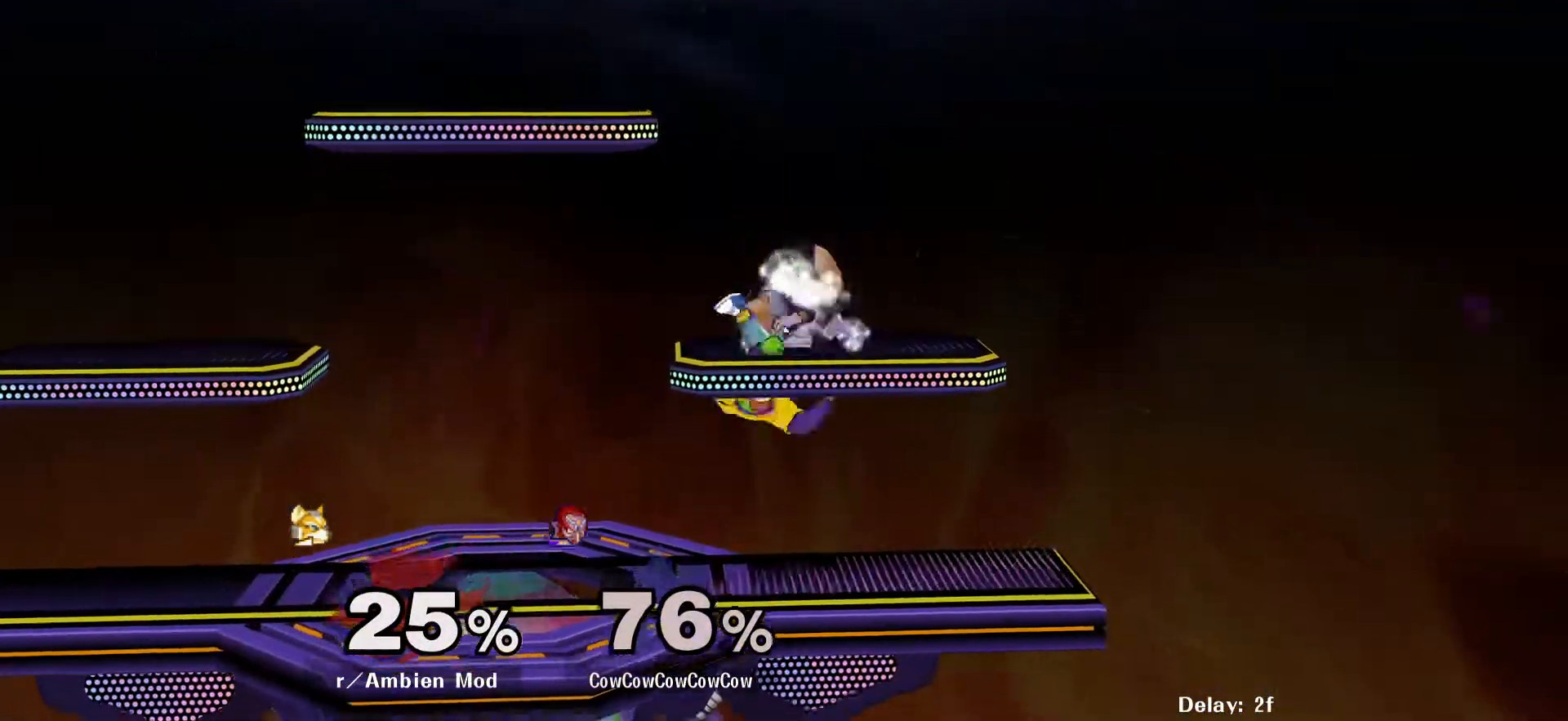
{"buttons": ["Z", "DPAD_RIGHT"], "events": [[100, "DPAD_DOWN", "up"], [217, "Y", "down"], [267, "Y", "up"], [283, "DPAD_RIGHT", "down"], [333, "C_UP", "down"], [450, "C_UP", "up"], [467, "Z", "down"]]}
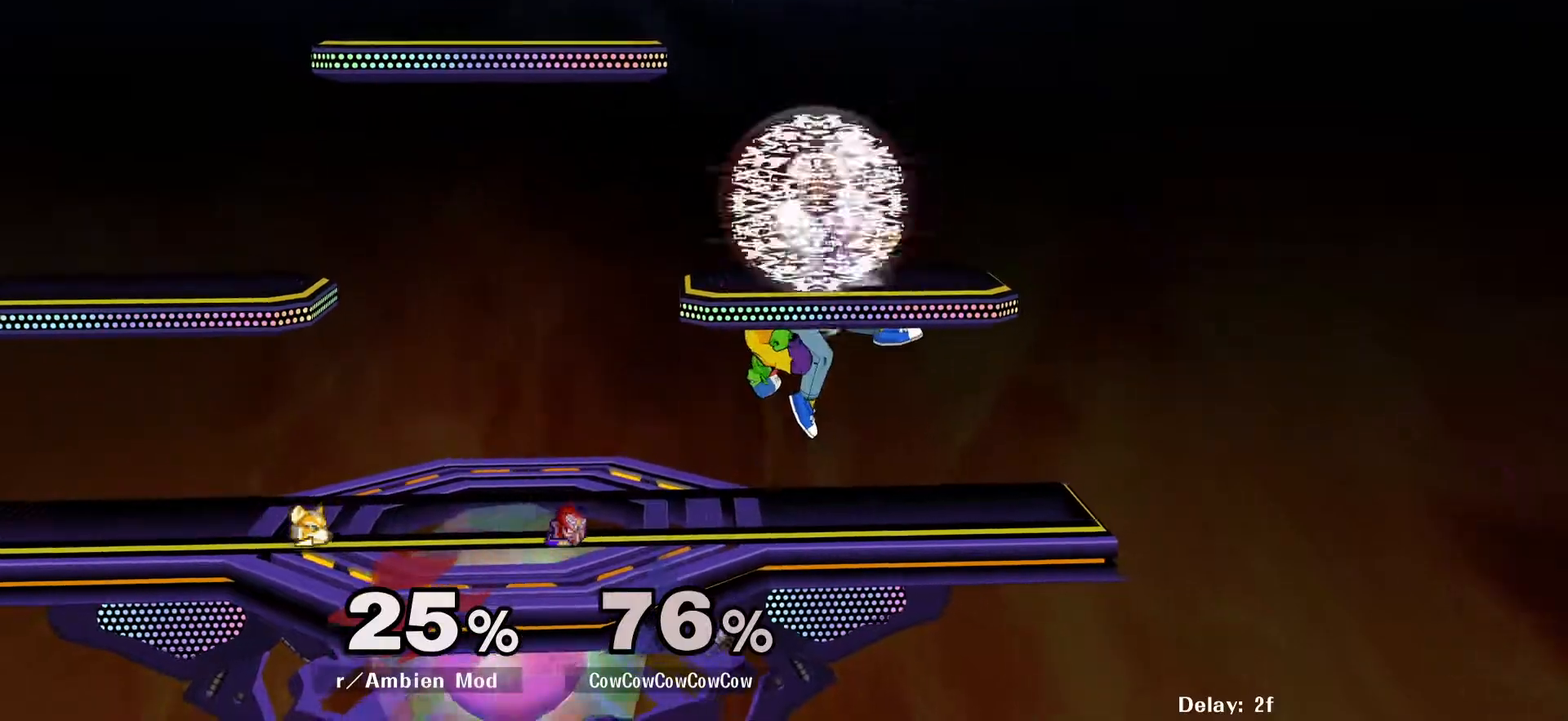
{"buttons": ["L1", "DPAD_DOWN"], "events": [[50, "Z", "up"], [150, "DPAD_DOWN", "down"], [217, "DPAD_RIGHT", "up"], [367, "L1", "down"]]}